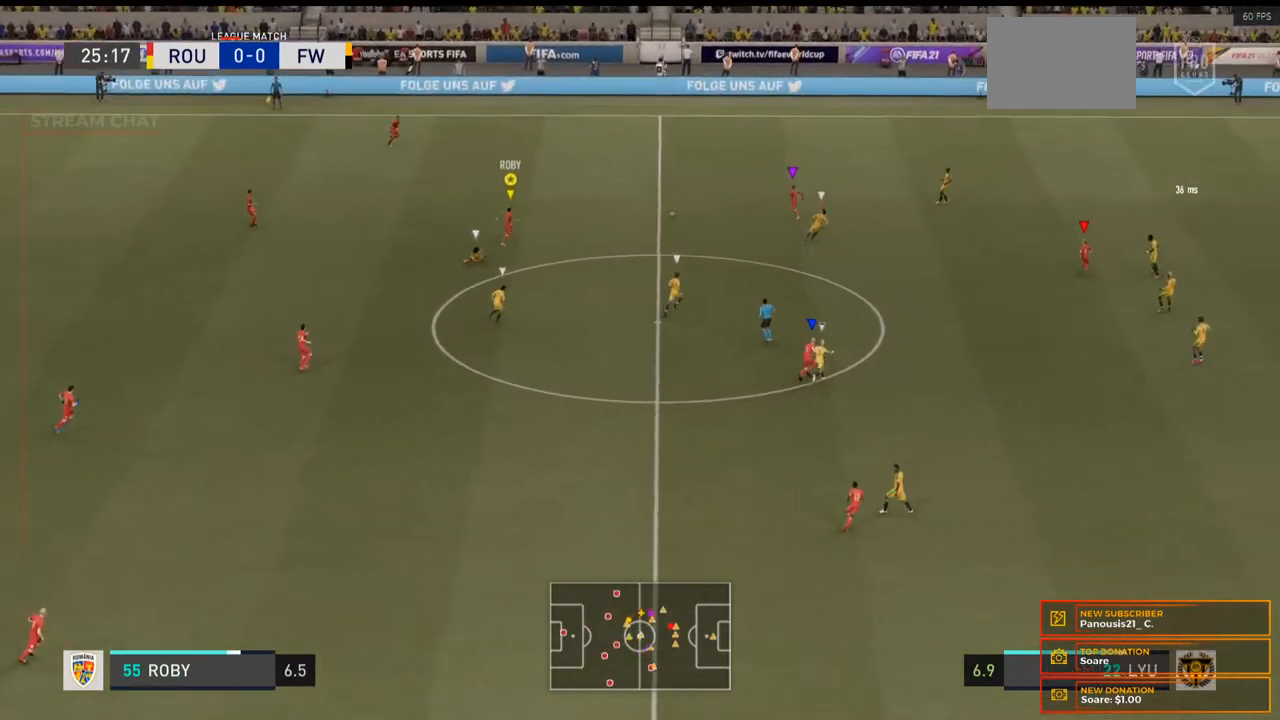
Gameplay with a controller (Xbox layout); each line is a JSON object with the inputs held at the frame after it. "events" lists button and stick changes between this image and that frame as [ms after this image, input, new state], when the widget could be followed in between. Not read: L3 R3 left_stick.
{"buttons": ["R2"], "right_stick": "center", "events": []}
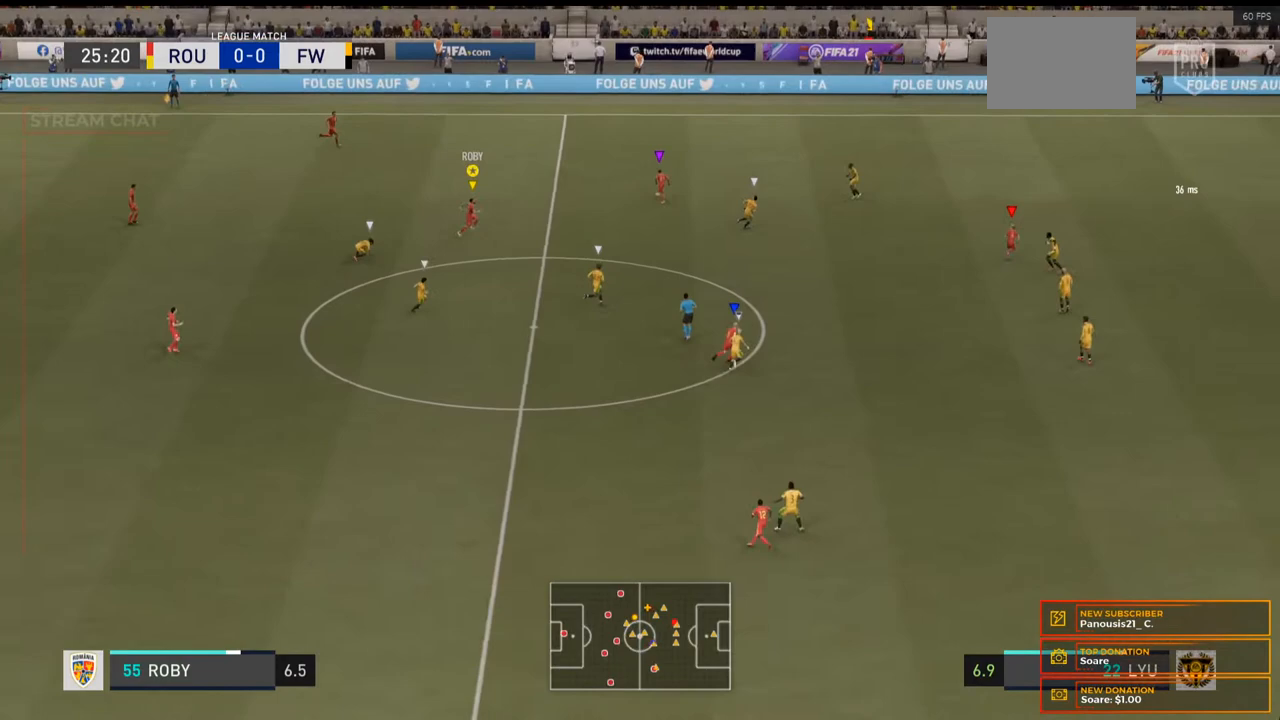
{"buttons": ["R2"], "right_stick": "center", "events": []}
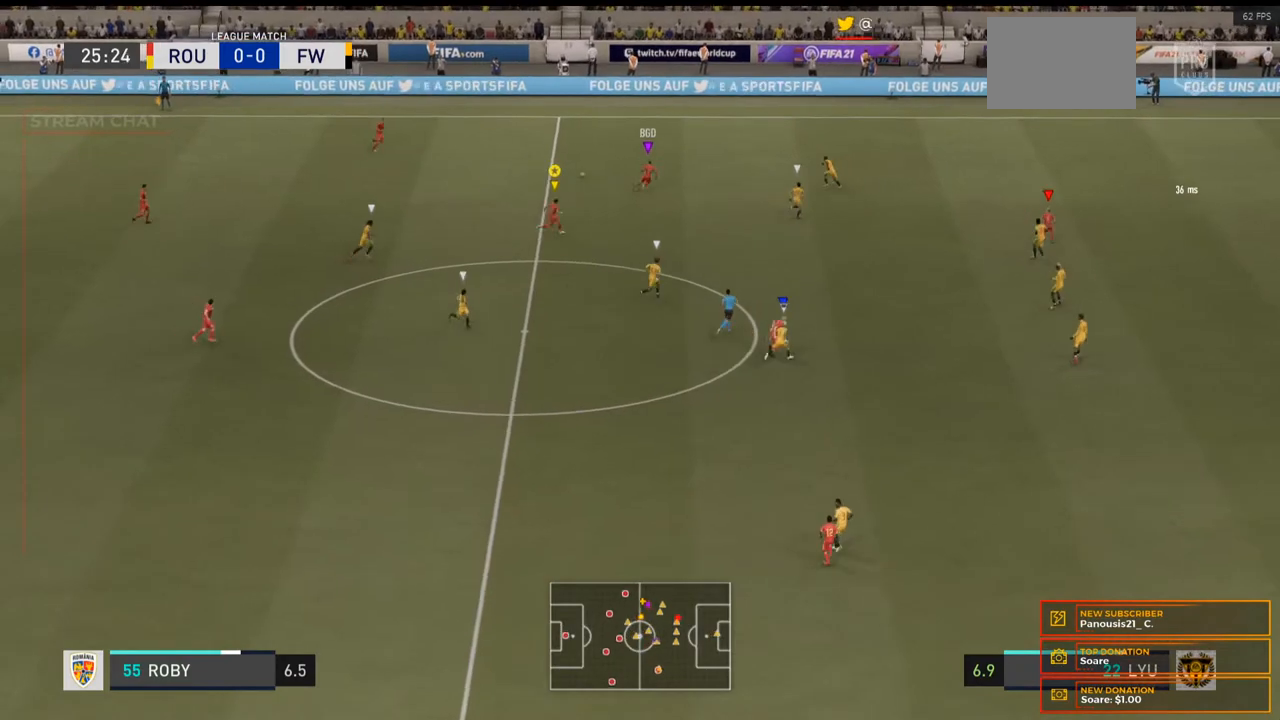
{"buttons": [], "right_stick": "center", "events": [[433, "R2", "up"]]}
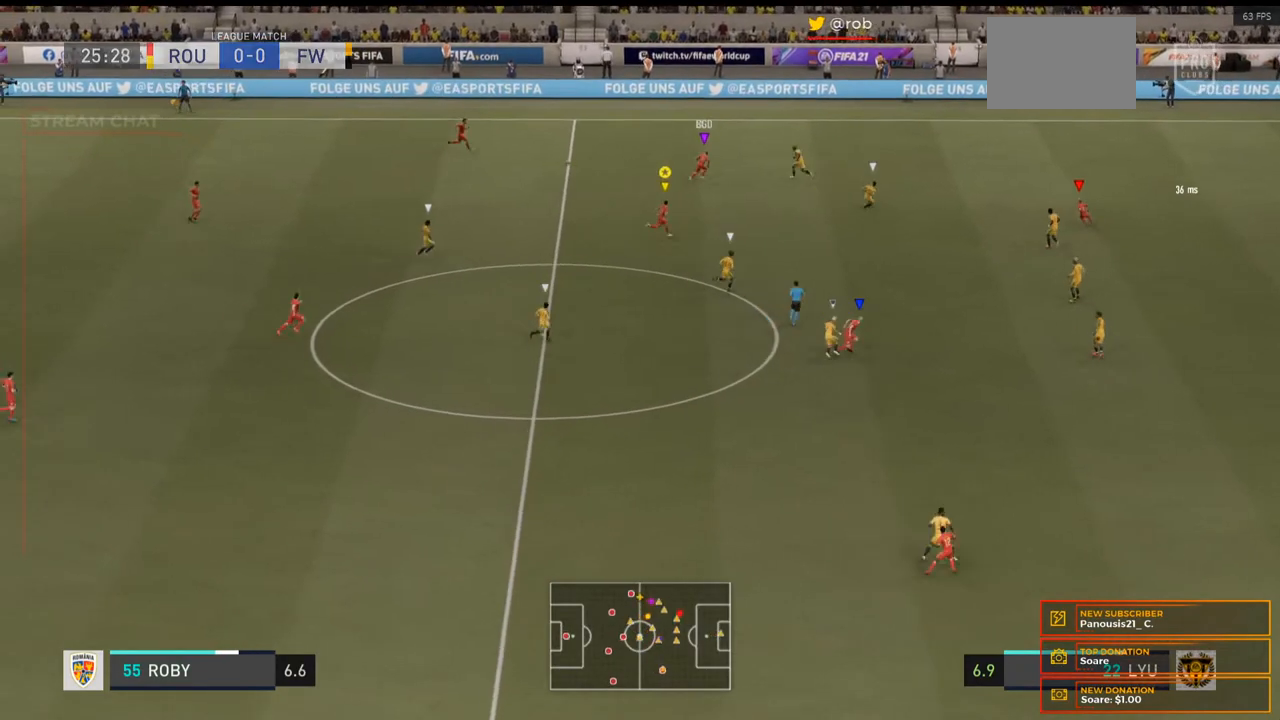
{"buttons": ["L2"], "right_stick": "center", "events": [[367, "L2", "down"]]}
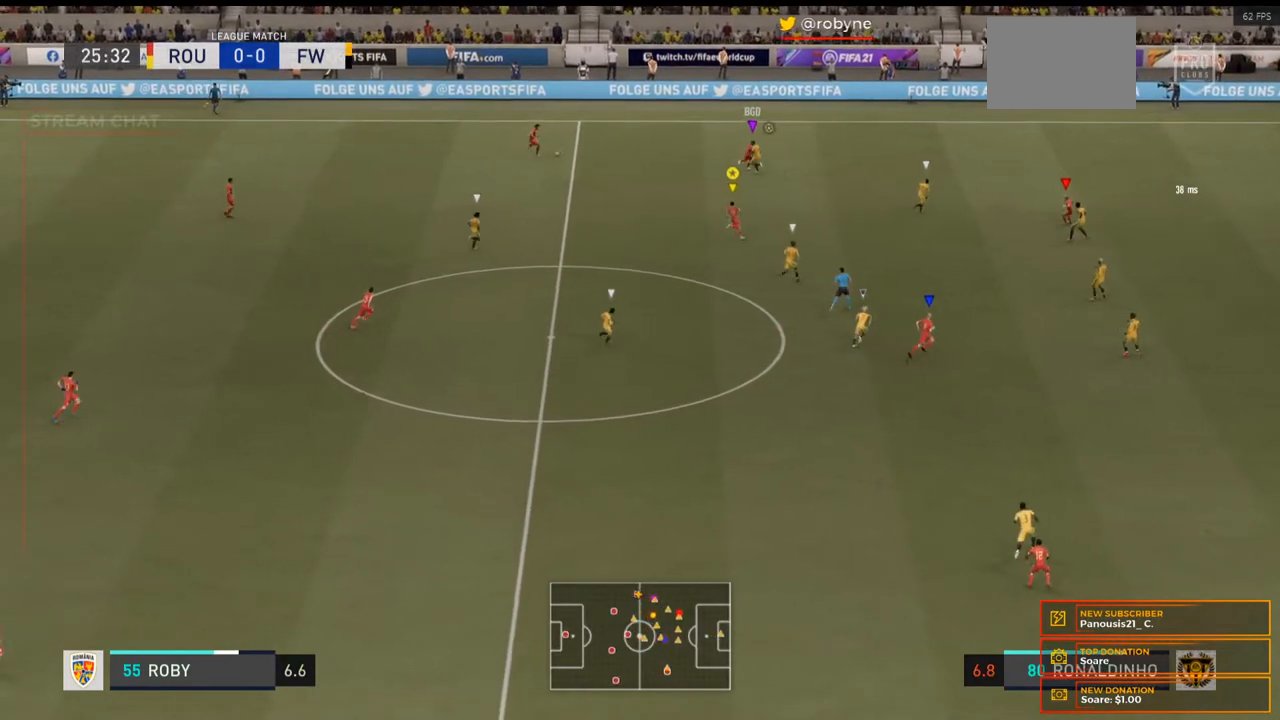
{"buttons": ["L2"], "right_stick": "center", "events": []}
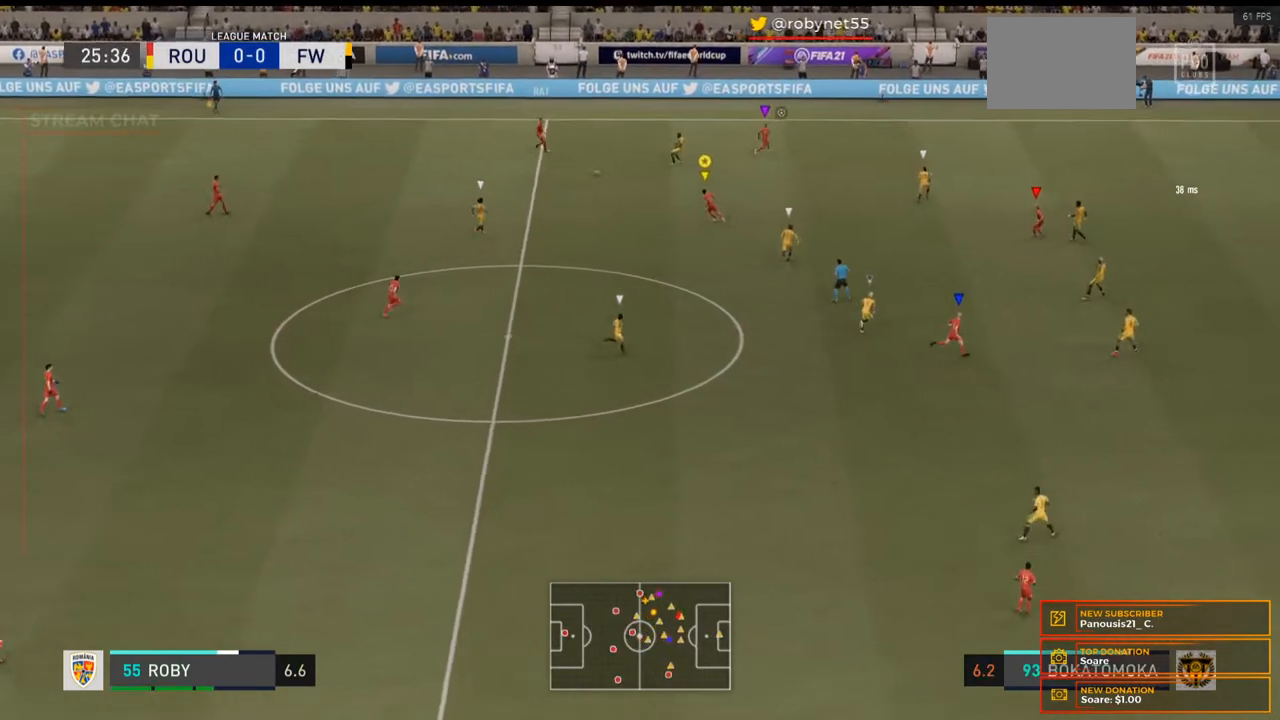
{"buttons": [], "right_stick": "center", "events": [[433, "L2", "up"]]}
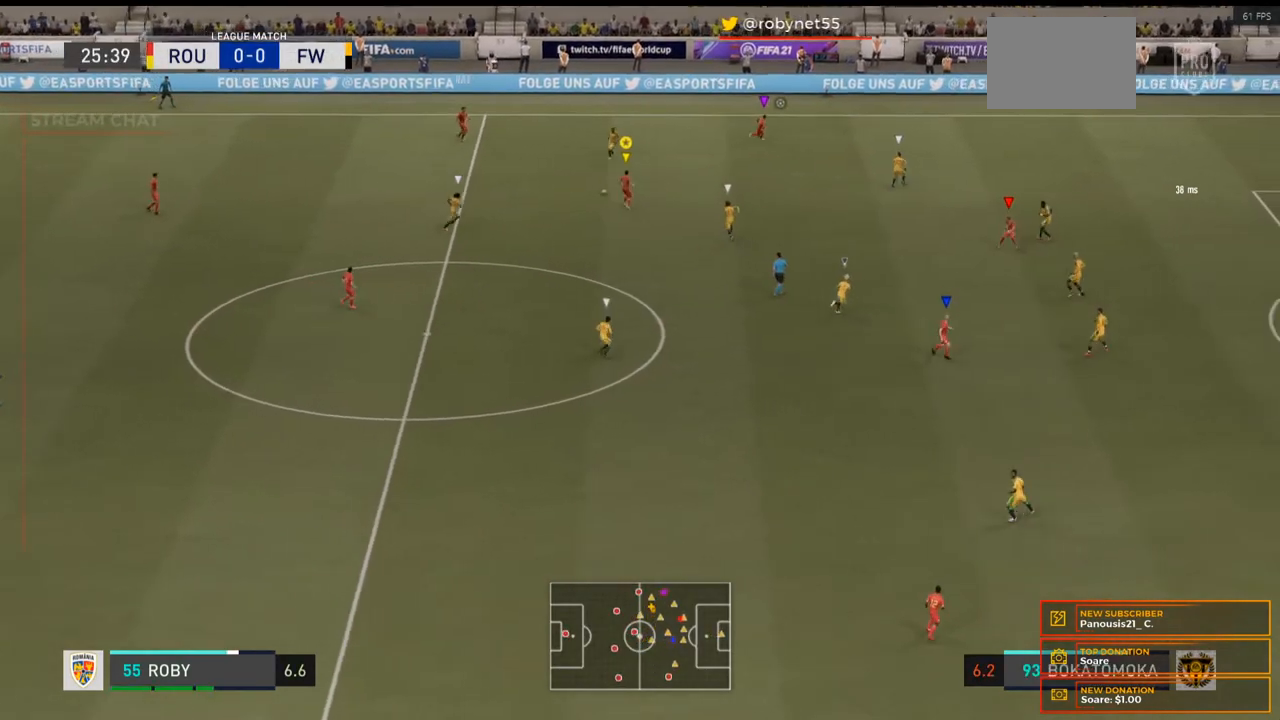
{"buttons": ["Y"], "right_stick": "center", "events": [[467, "Y", "down"]]}
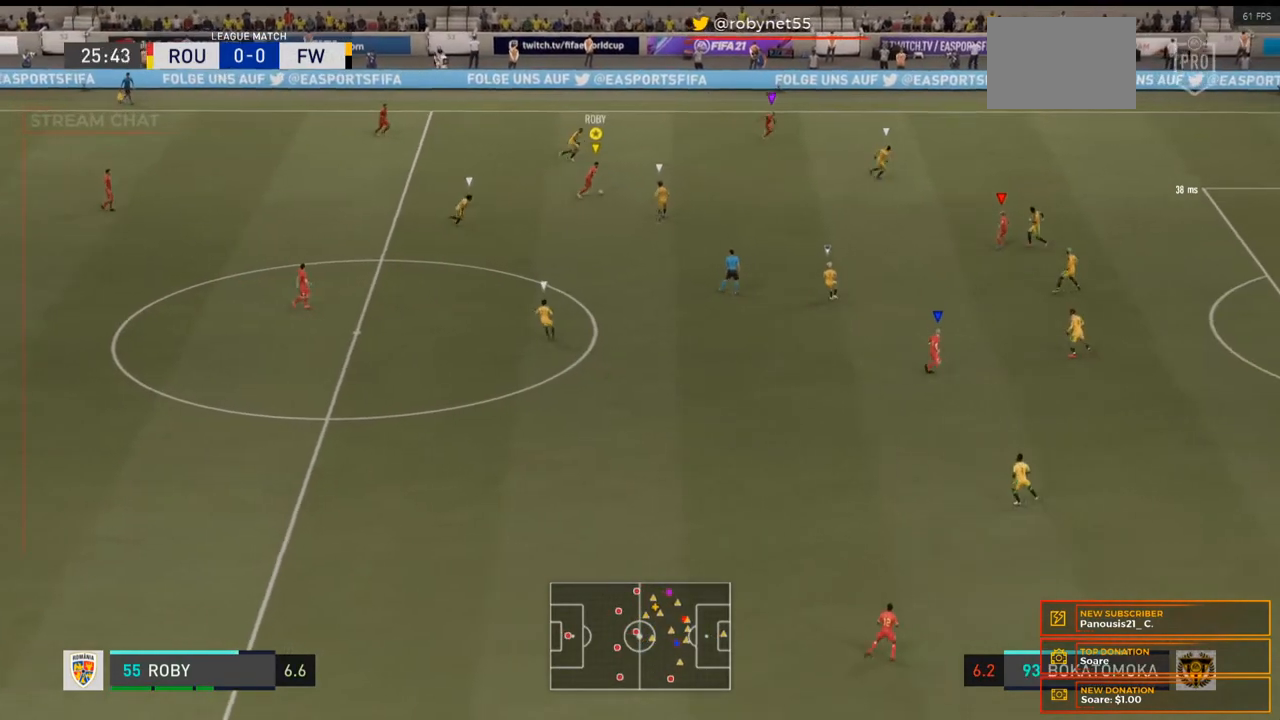
{"buttons": [], "right_stick": "center", "events": [[167, "Y", "up"]]}
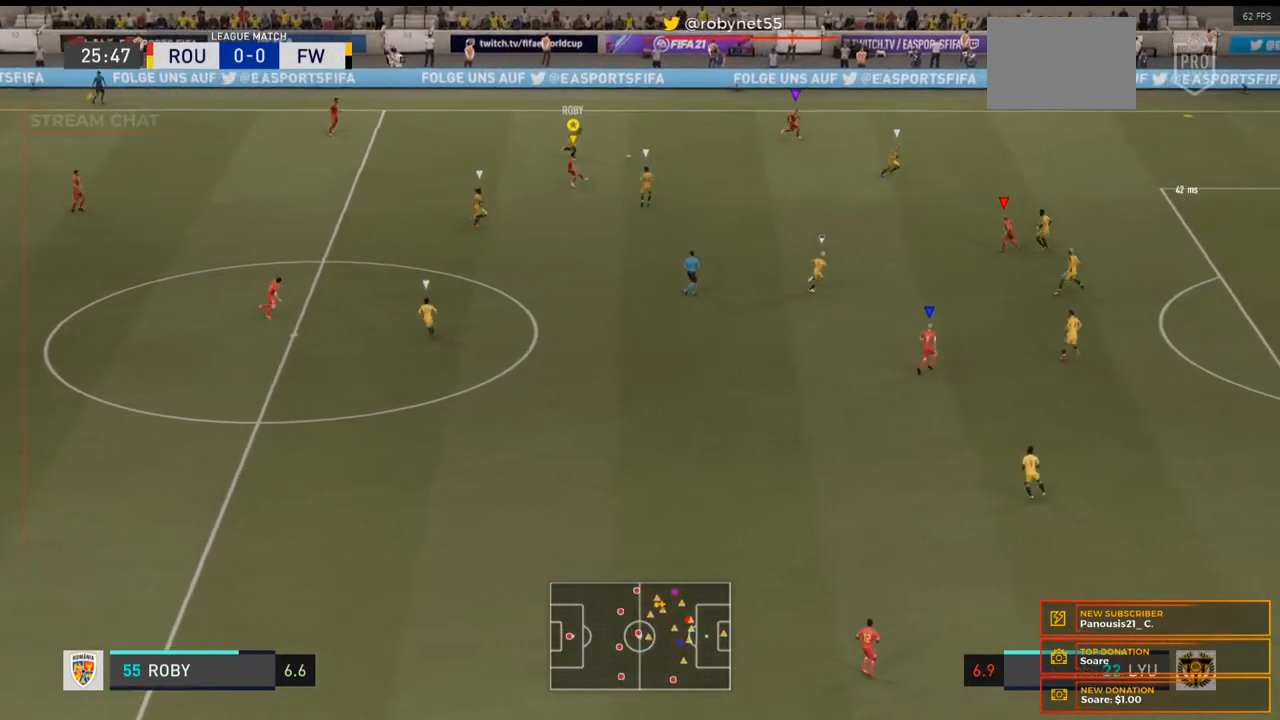
{"buttons": ["R2"], "right_stick": "center", "events": [[33, "R2", "down"]]}
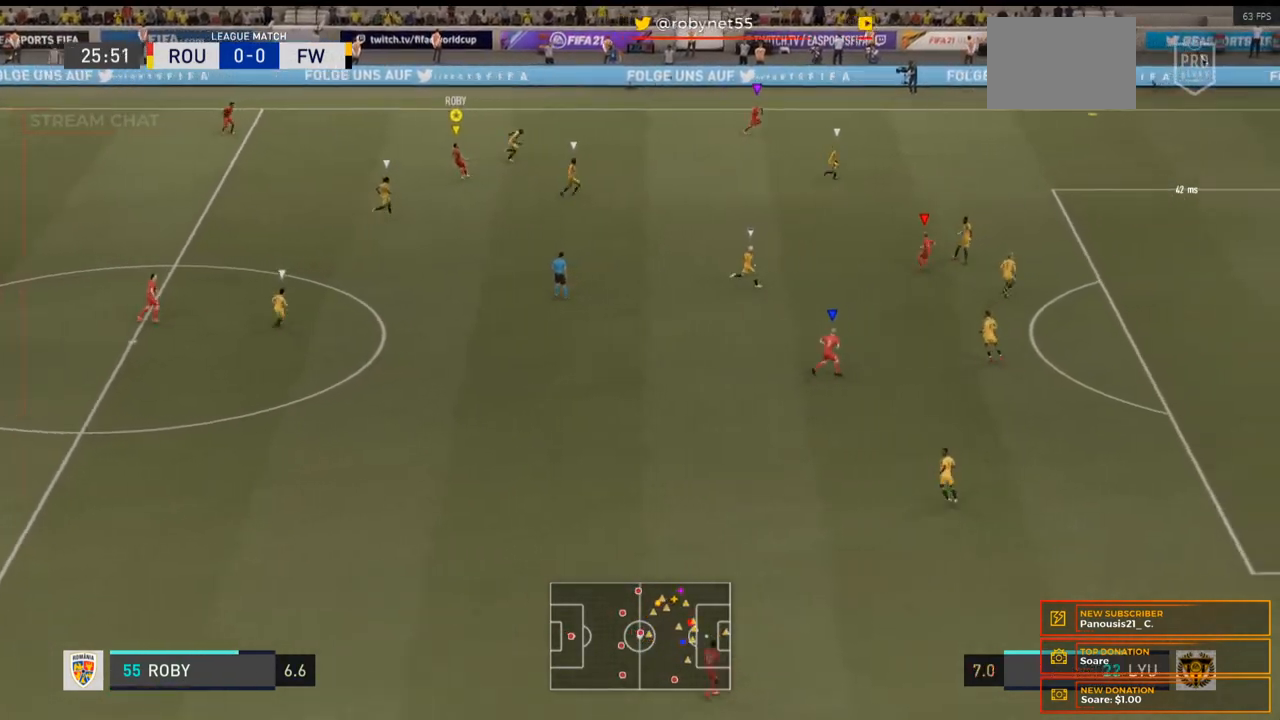
{"buttons": ["R2"], "right_stick": "center", "events": []}
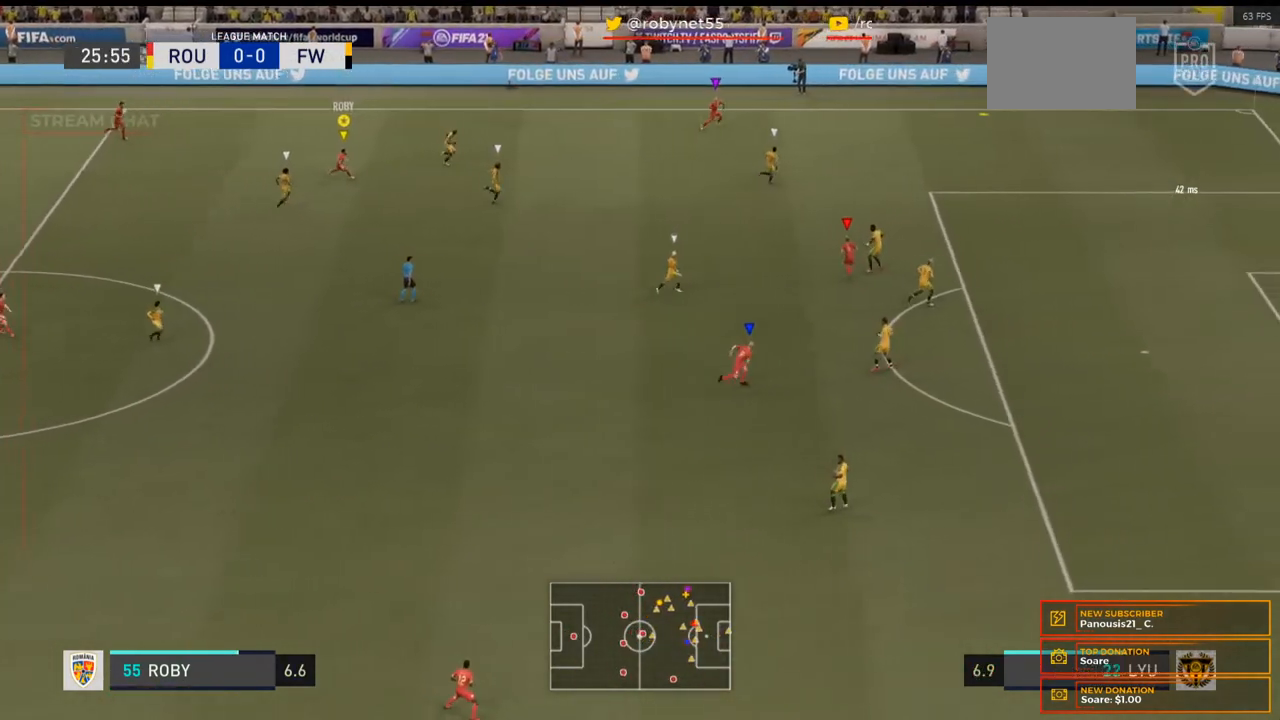
{"buttons": ["R2"], "right_stick": "center", "events": []}
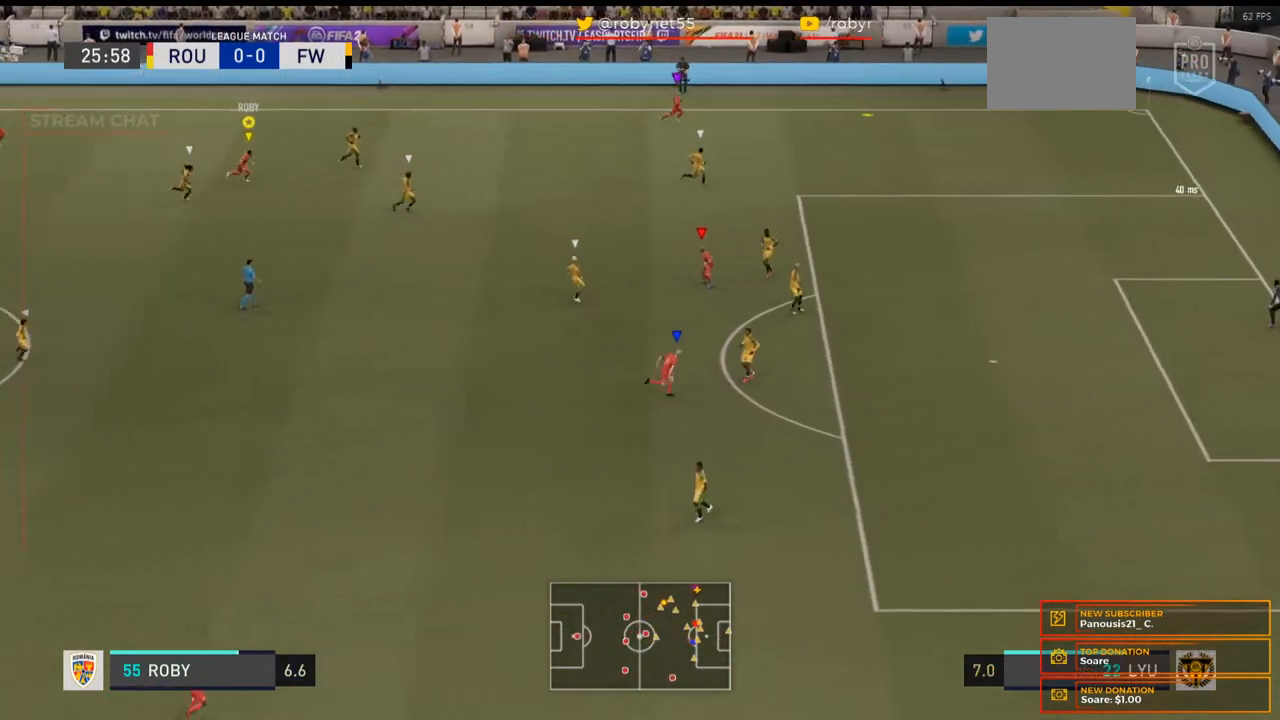
{"buttons": ["R2"], "right_stick": "center", "events": []}
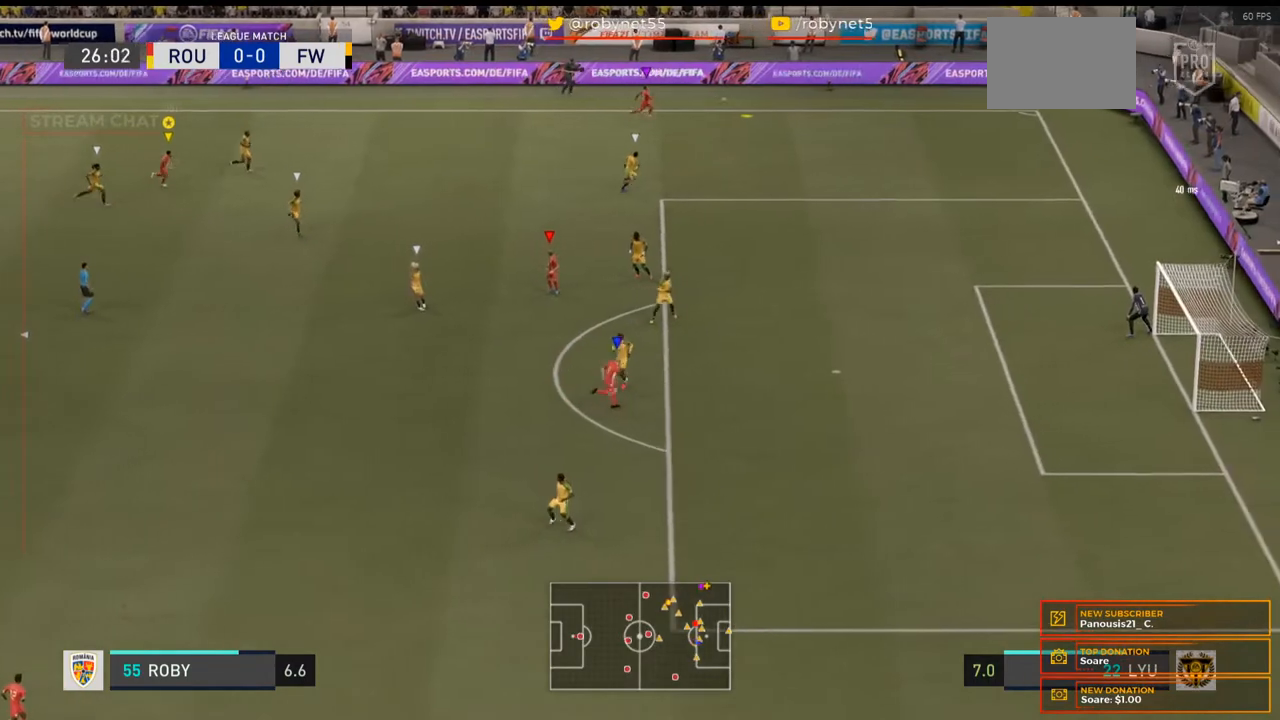
{"buttons": [], "right_stick": "center", "events": [[33, "R2", "up"]]}
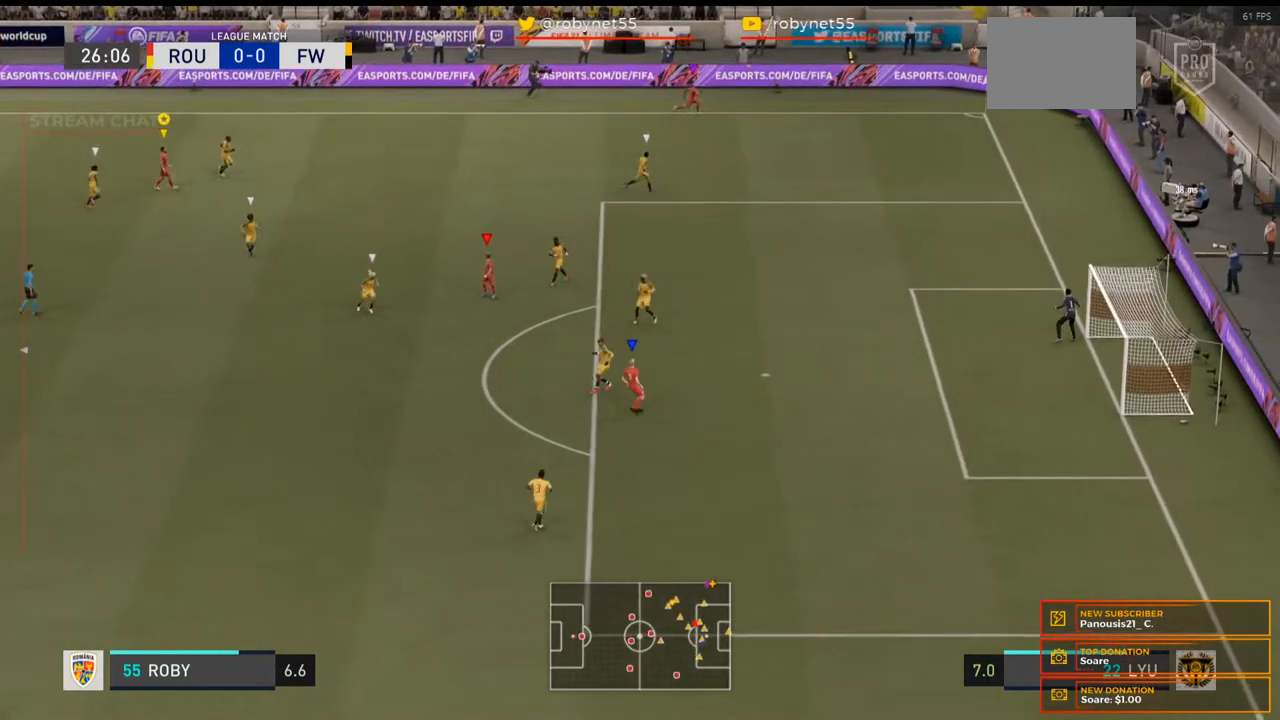
{"buttons": ["L1"], "right_stick": "center", "events": [[500, "L1", "down"]]}
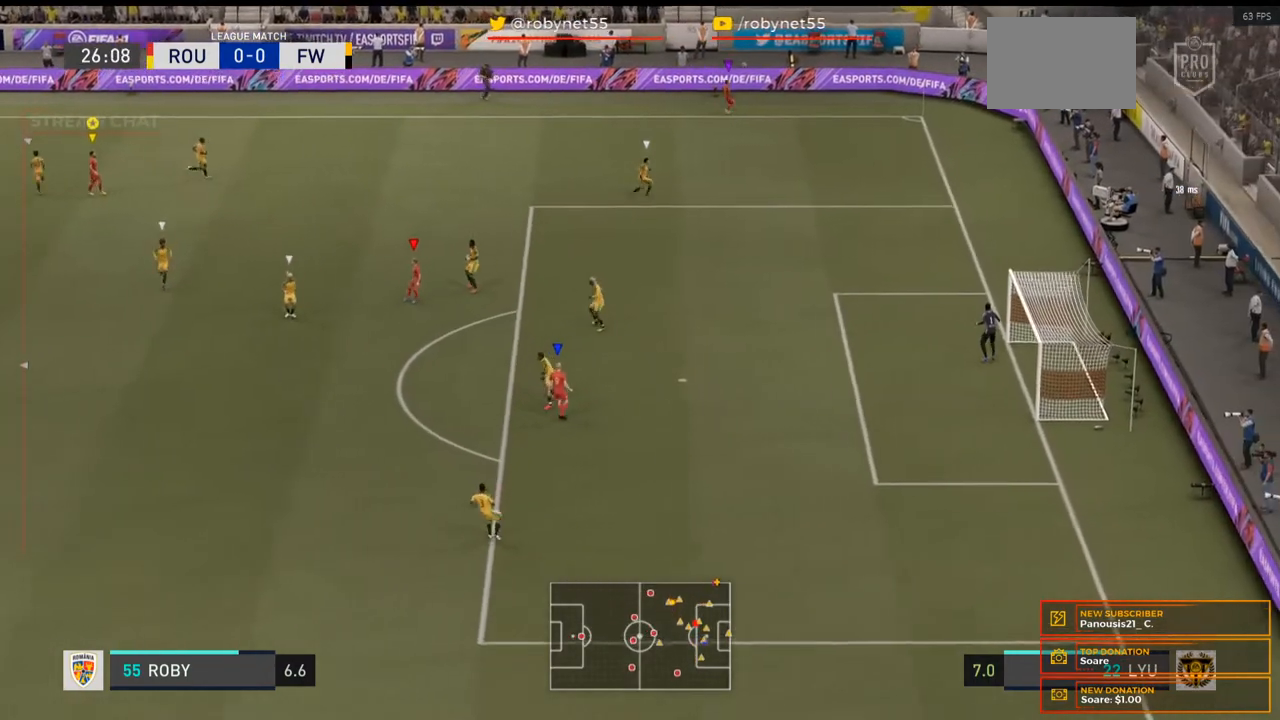
{"buttons": [], "right_stick": "center", "events": [[100, "L1", "up"], [433, "L1", "down"], [500, "L1", "up"]]}
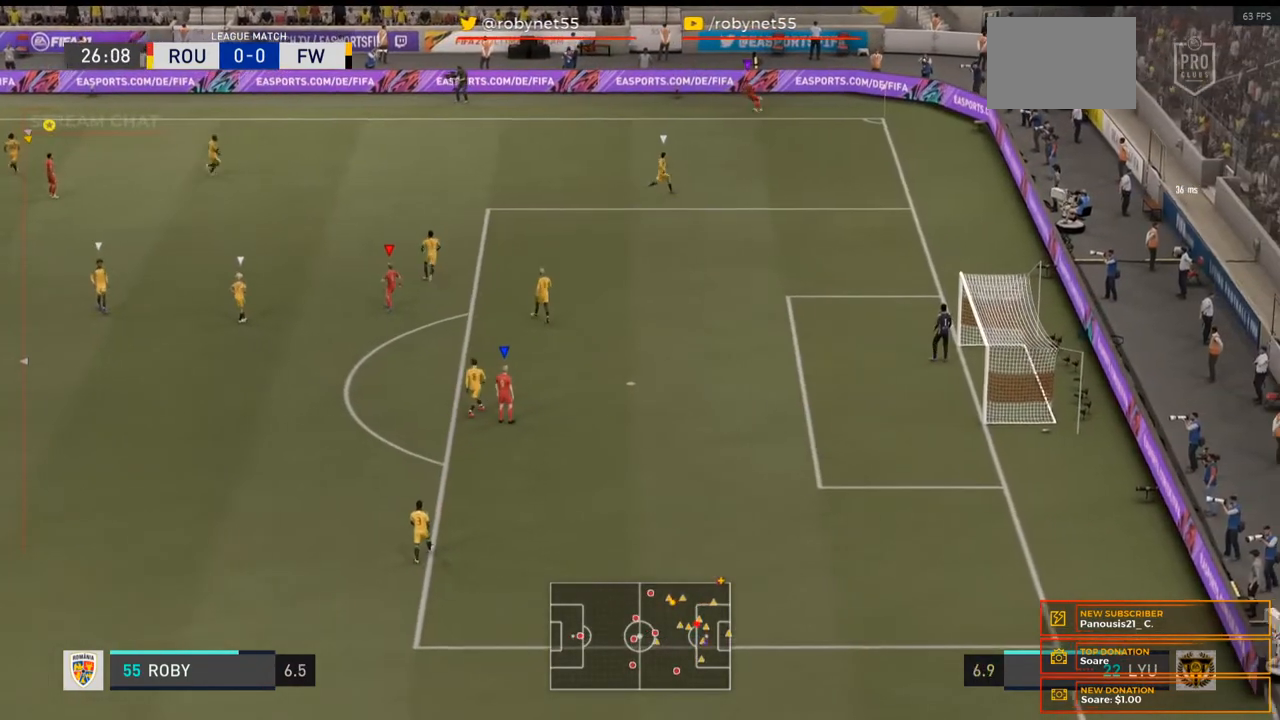
{"buttons": [], "right_stick": "center", "events": []}
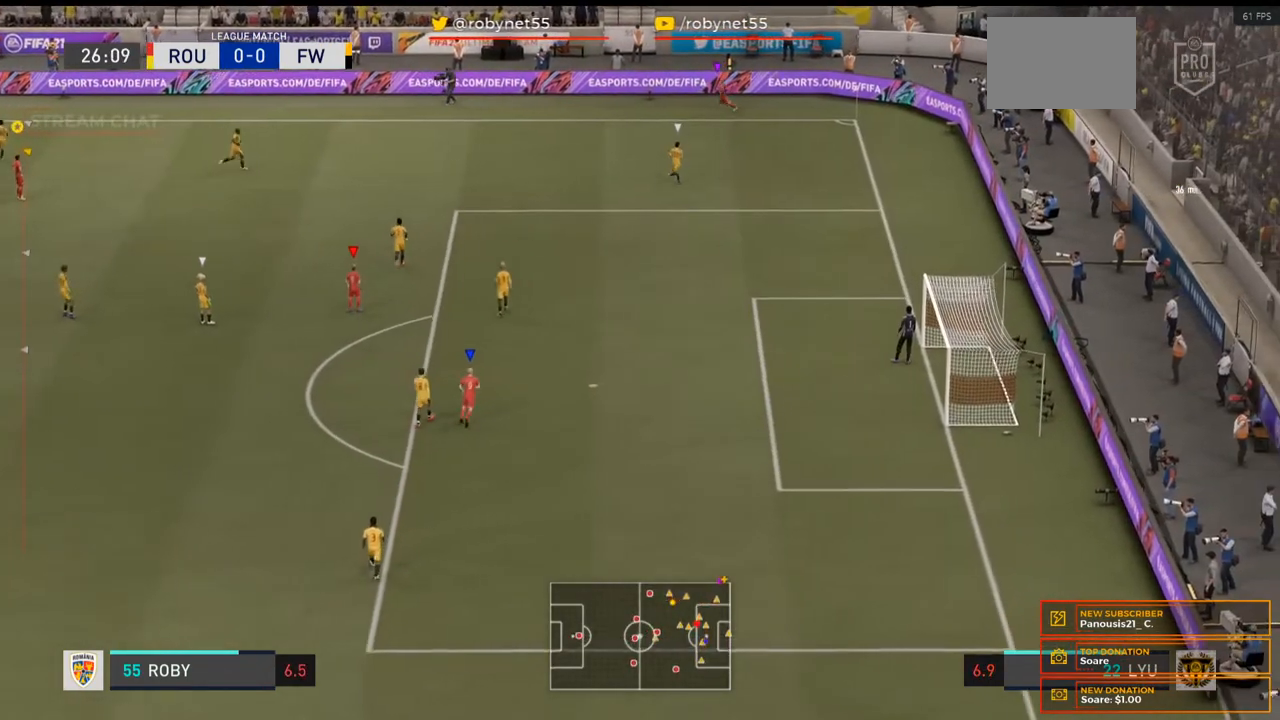
{"buttons": [], "right_stick": "center", "events": []}
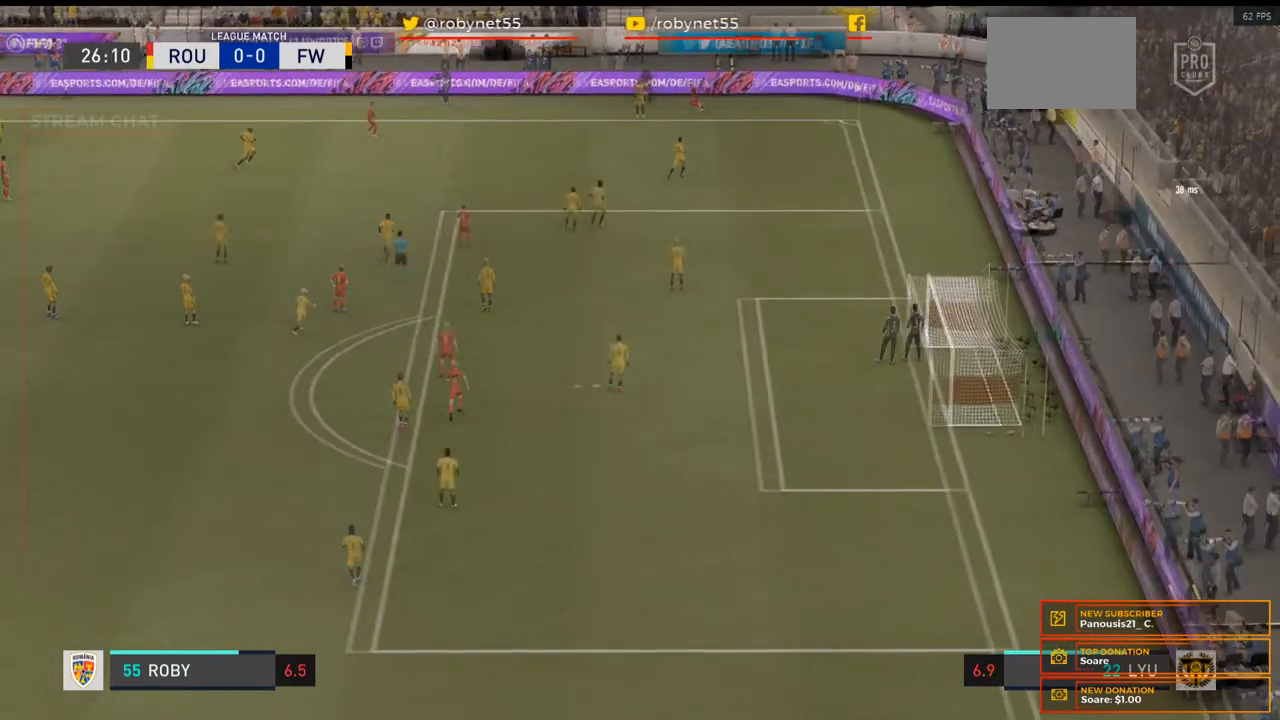
{"buttons": [], "right_stick": "center", "events": []}
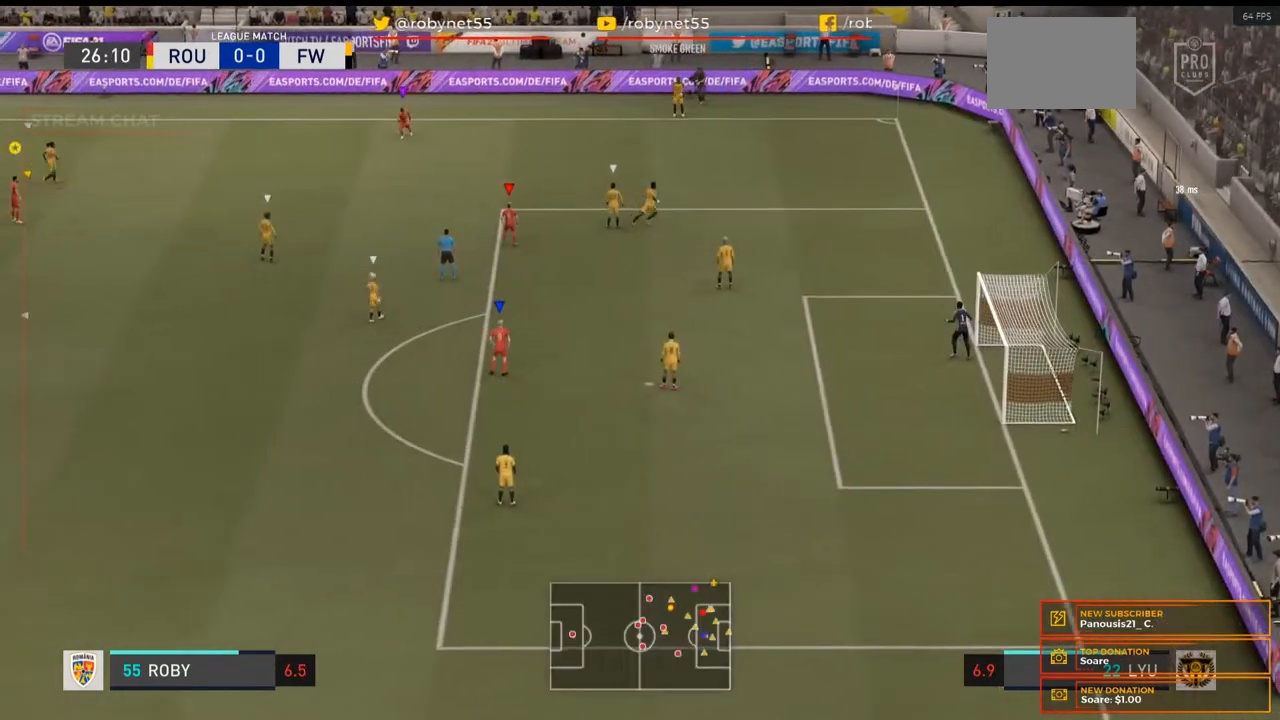
{"buttons": [], "right_stick": "center", "events": []}
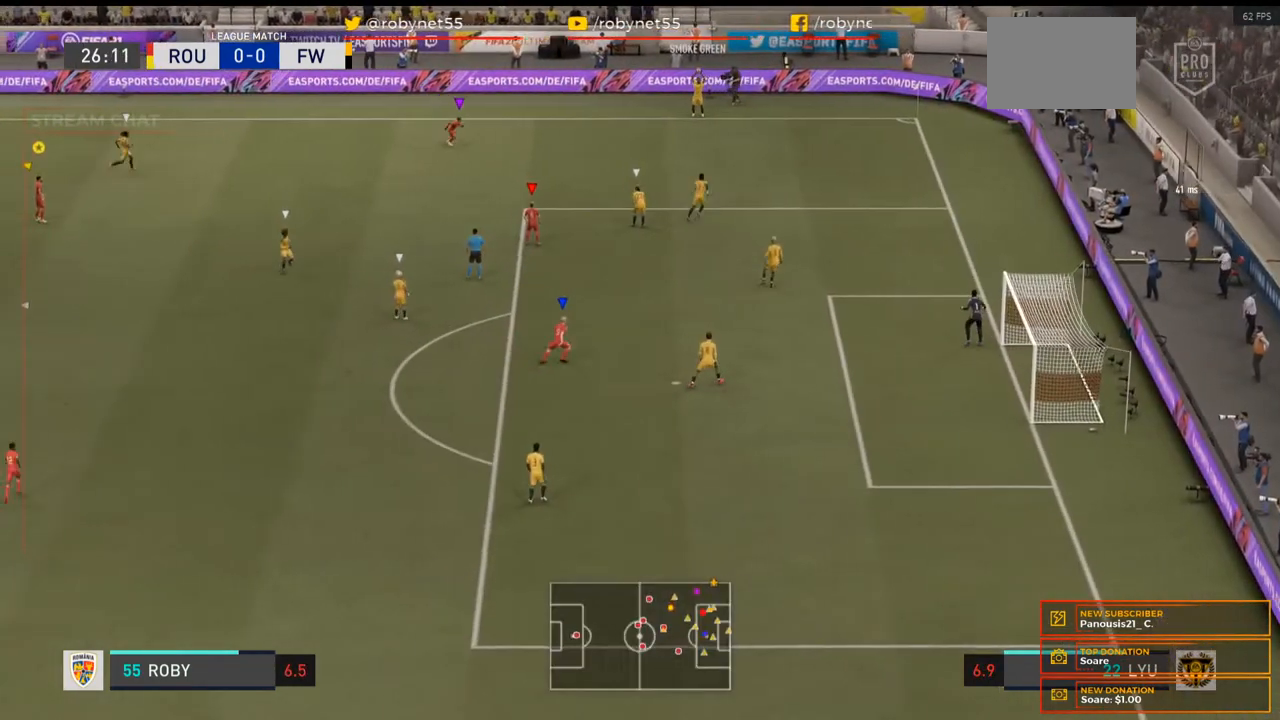
{"buttons": [], "right_stick": "center", "events": []}
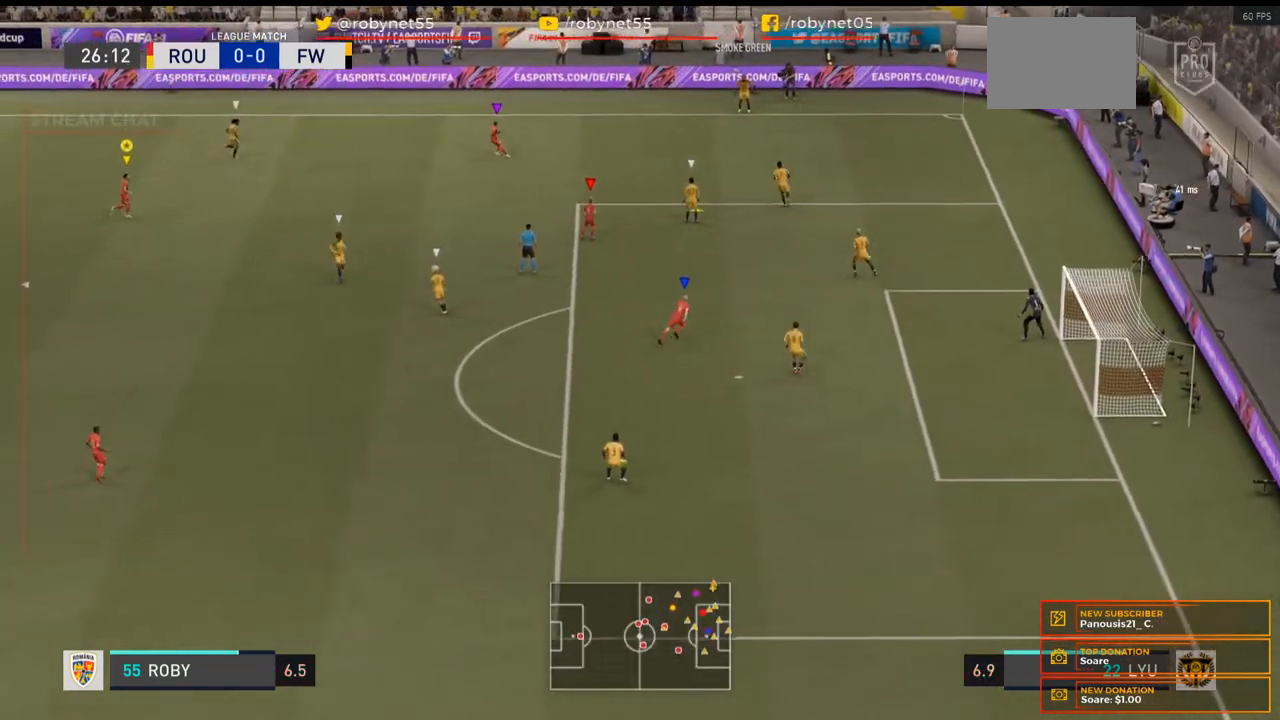
{"buttons": [], "right_stick": "center", "events": []}
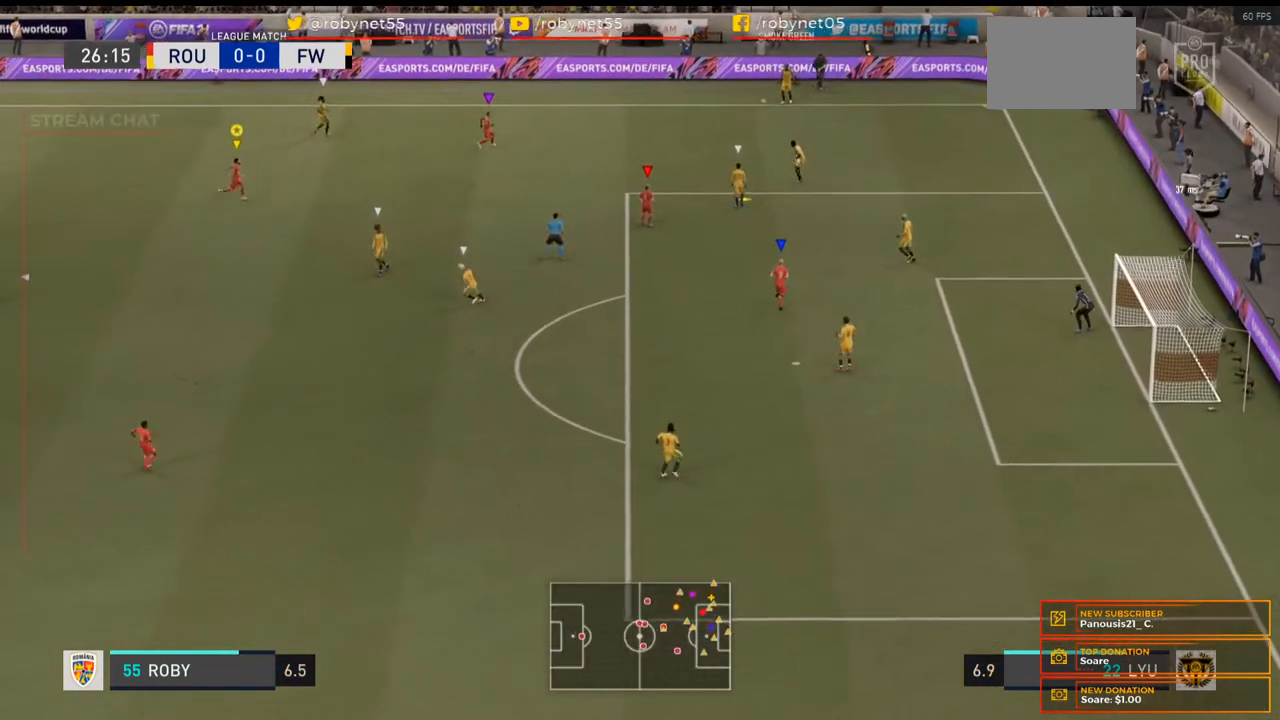
{"buttons": [], "right_stick": "center", "events": []}
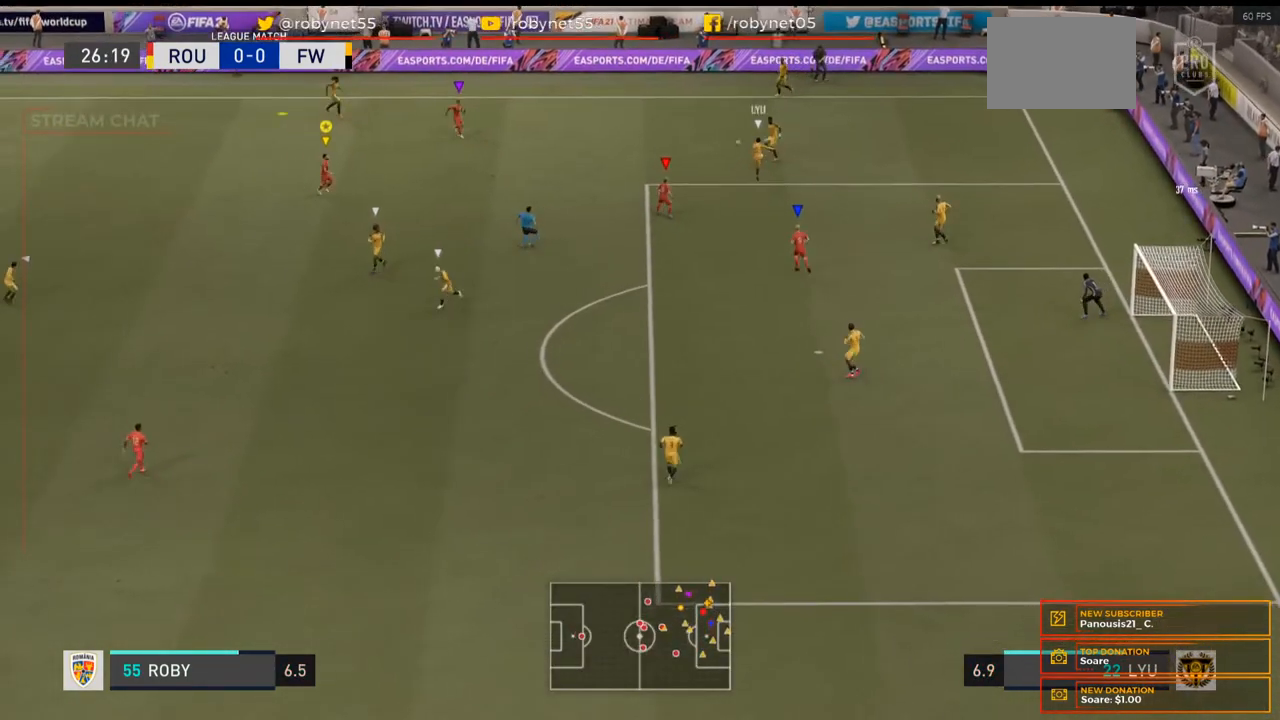
{"buttons": ["L2"], "right_stick": "center", "events": [[267, "L2", "down"]]}
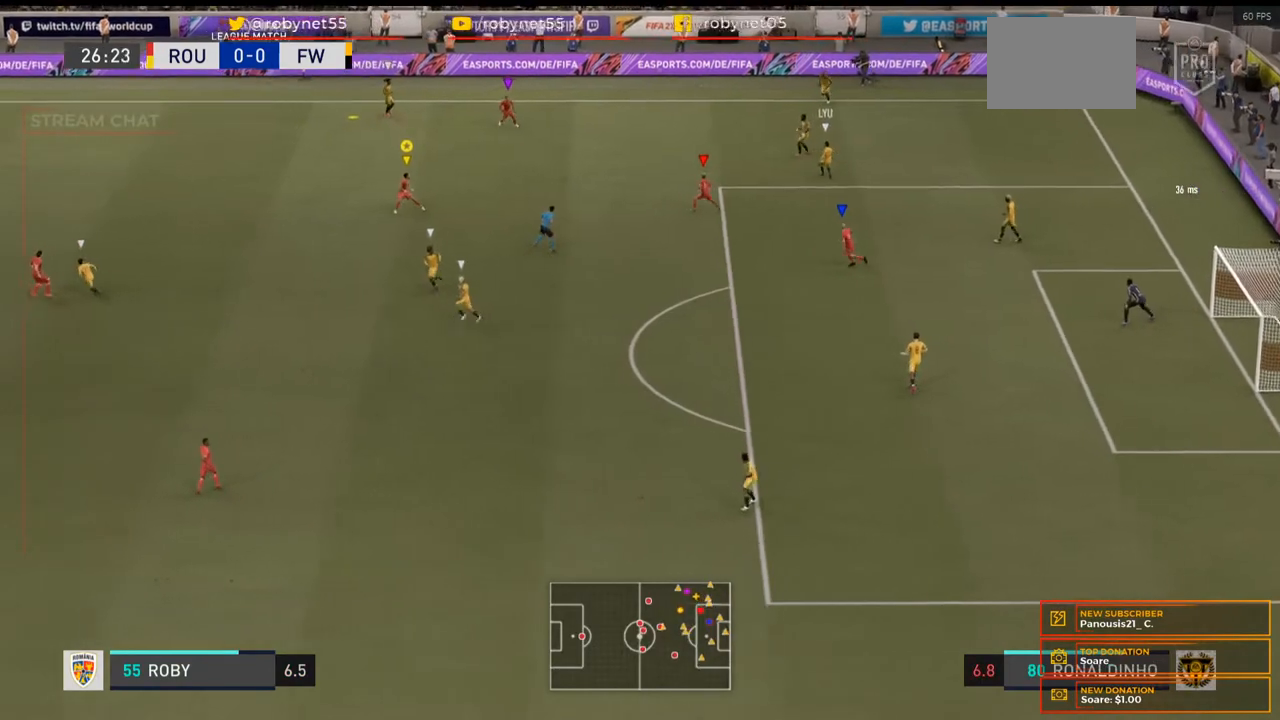
{"buttons": ["R2"], "right_stick": "center", "events": [[333, "L2", "up"], [467, "R2", "down"]]}
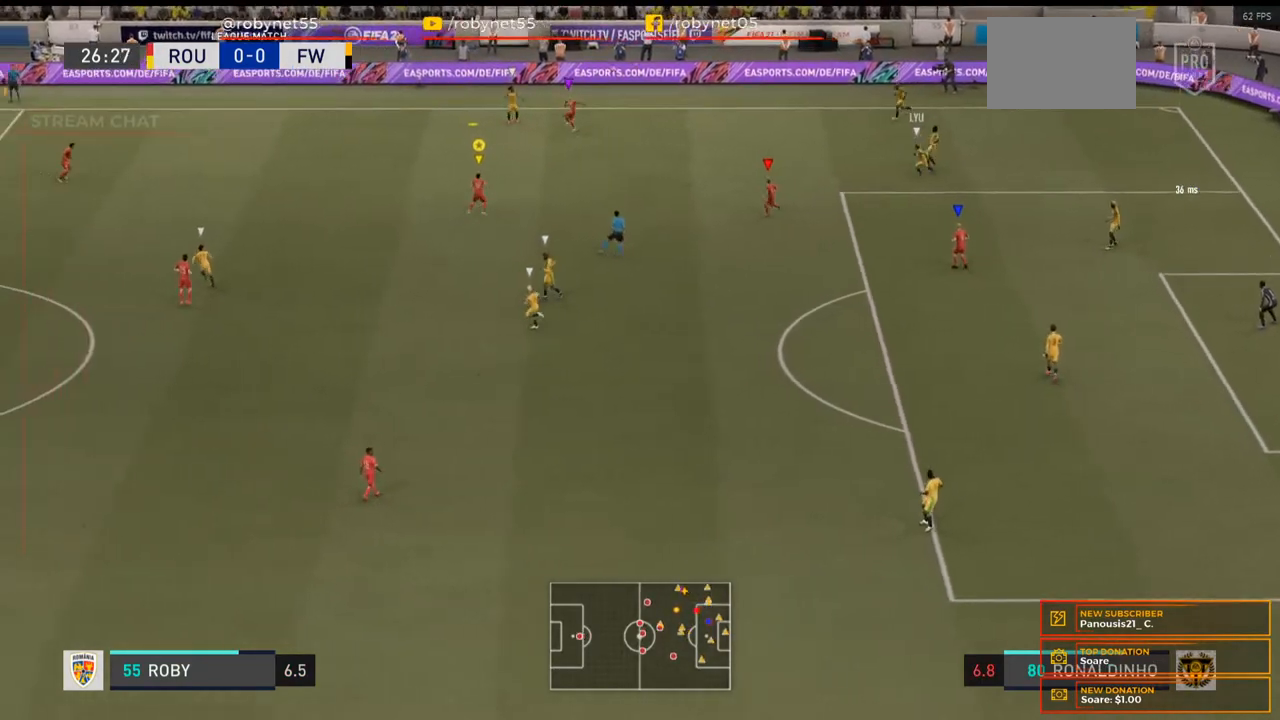
{"buttons": ["L2"], "right_stick": "center", "events": [[233, "L2", "down"], [300, "R2", "up"]]}
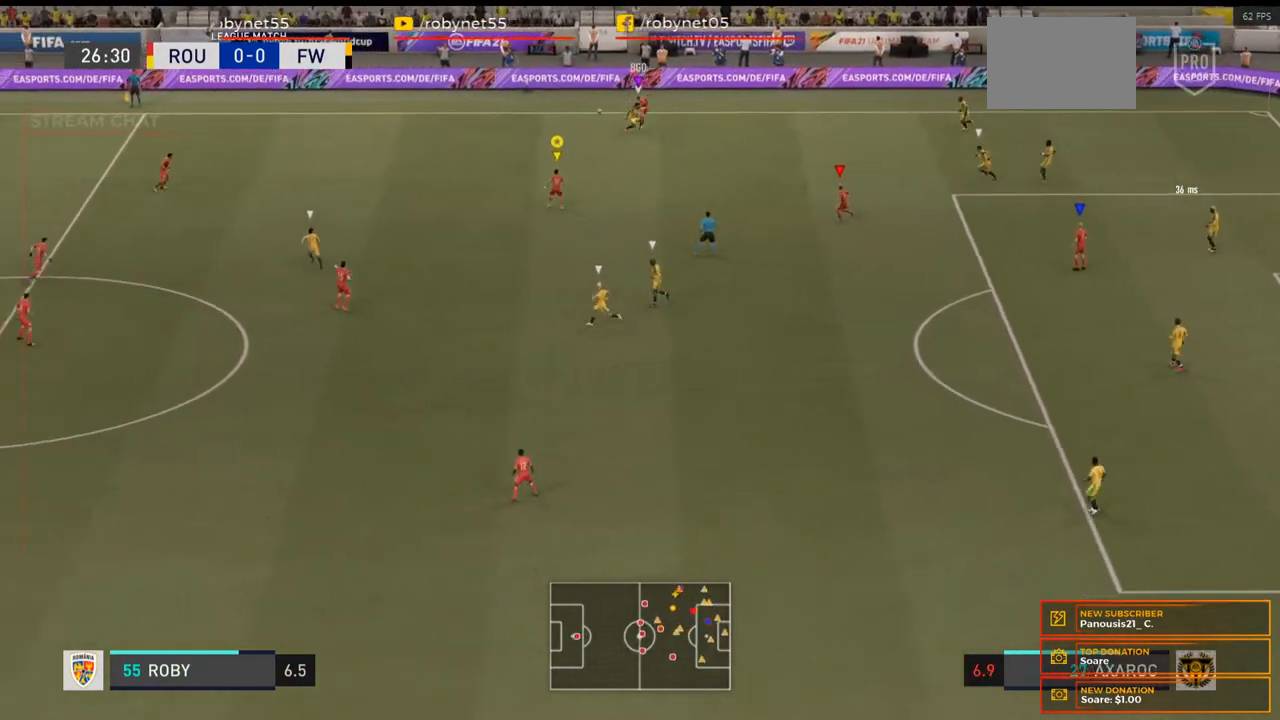
{"buttons": [], "right_stick": "center", "events": [[500, "L2", "up"]]}
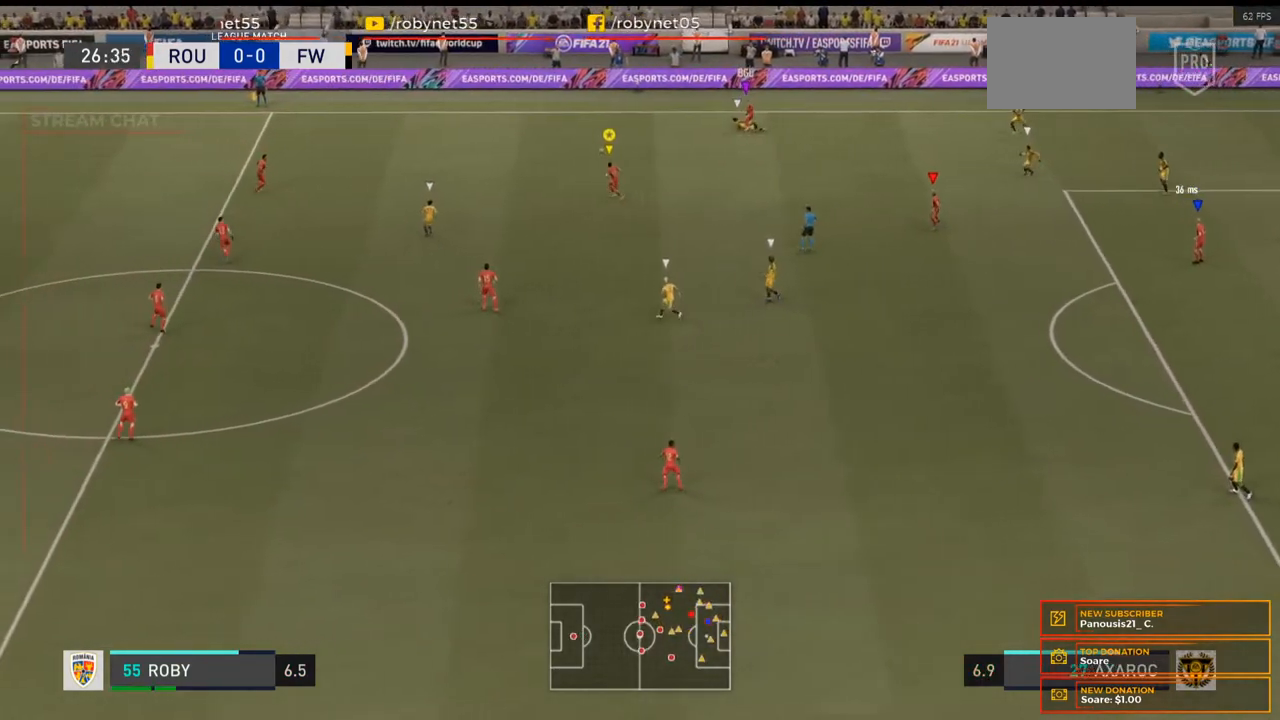
{"buttons": ["R2"], "right_stick": "center", "events": [[33, "R2", "down"], [200, "A", "down"], [367, "A", "up"]]}
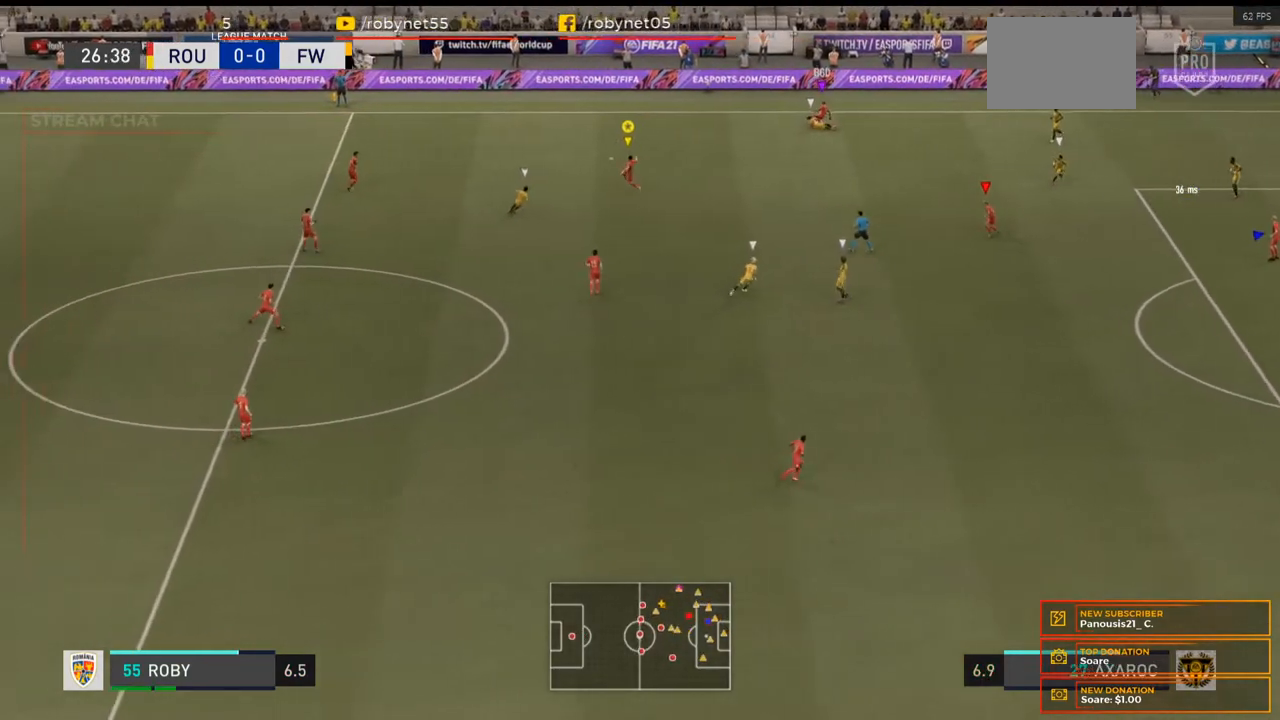
{"buttons": ["R2"], "right_stick": "center", "events": []}
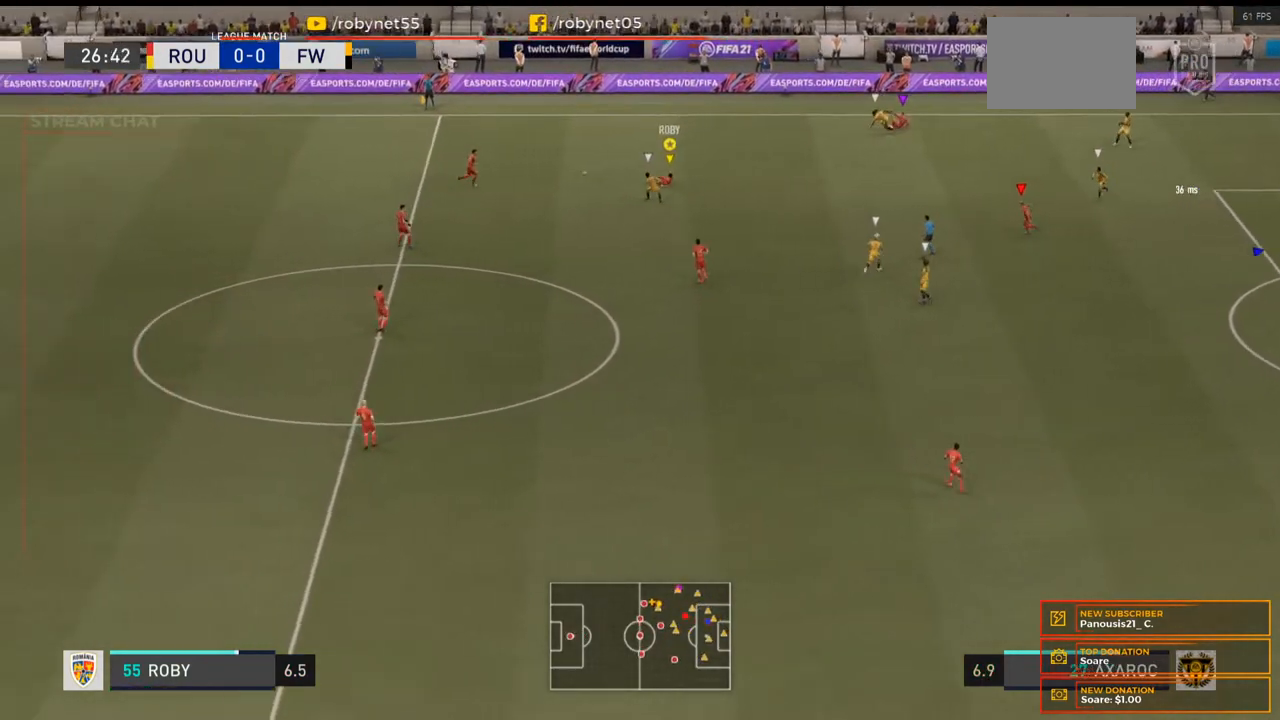
{"buttons": [], "right_stick": "center", "events": [[100, "R2", "up"]]}
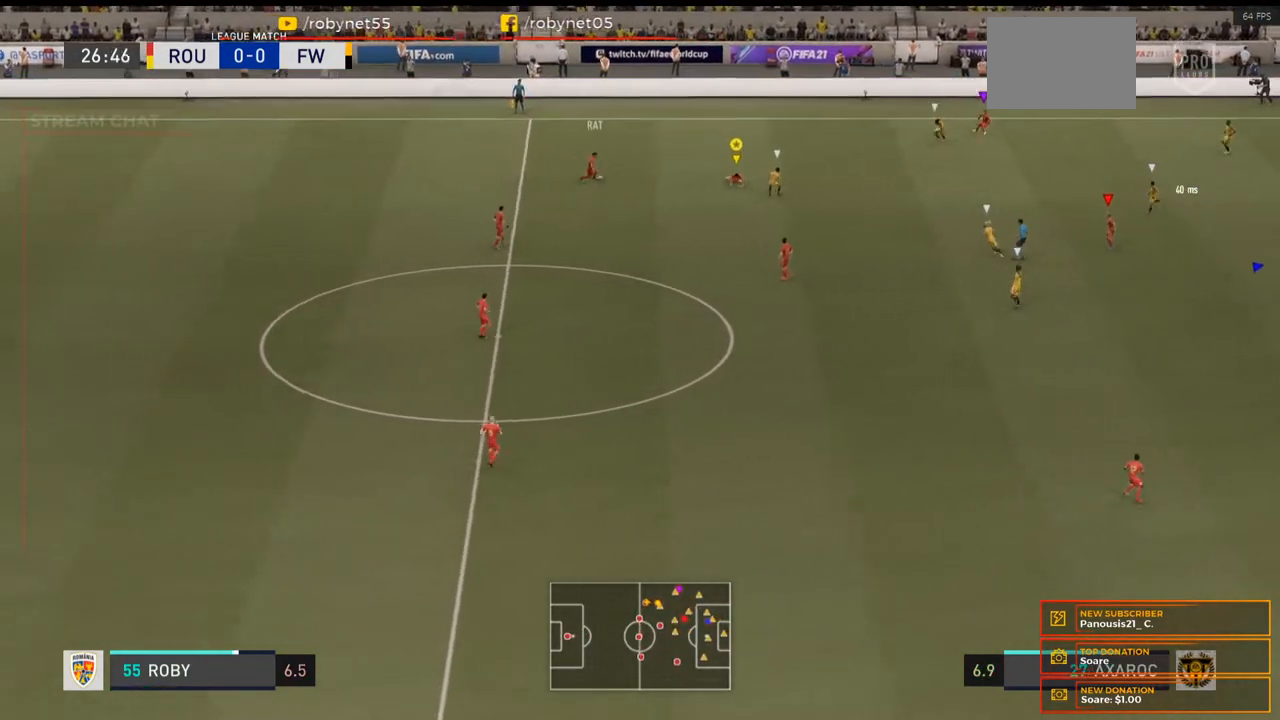
{"buttons": [], "right_stick": "center", "events": []}
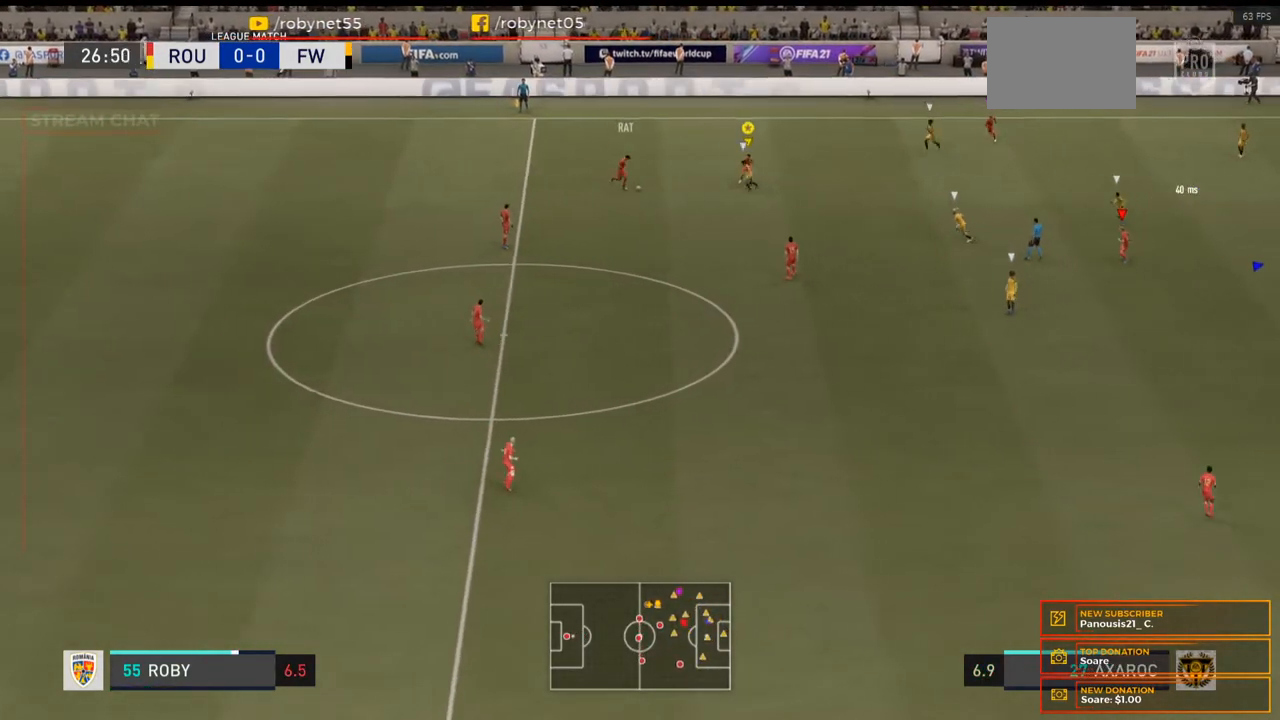
{"buttons": [], "right_stick": "center", "events": []}